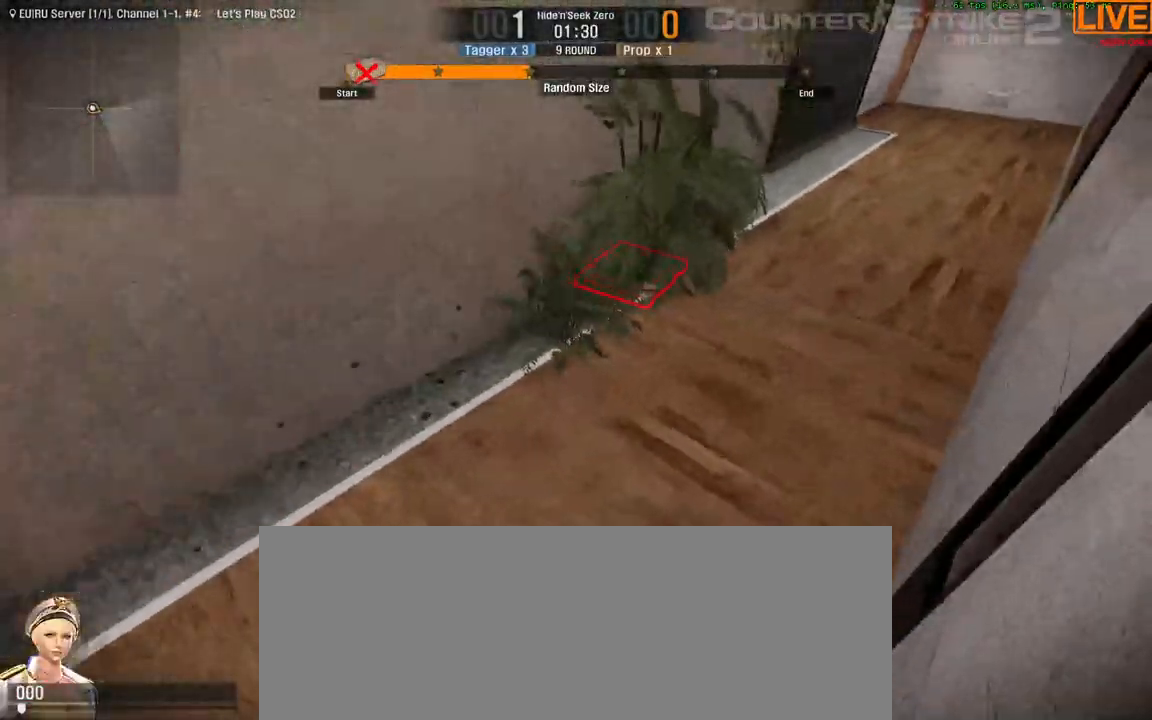
Gameplay with keyboard; each line is a JSON object with the keys held at the frame after it. "events" lists presses ("down") and releases ("up") of ".", "/", "0", "1", "2", "3", "4", "5", "6", "7", "8", "9", "a", "alt_l", "alt_r", "b", "backslash", "backspace", "c", "caps_lock", "comma", "ctrl_l", "ctrl_r", "d", "down", "e", "equals", "escape", "f", "f1", "f10", "f11", "f12", "f2", "f3", "f4", "f5", "f6", "f7", "f8", "f9", "g", "h", "i", "j", "k", "l", "lbracket", "left", "m", "minus", "n", "o", "p", "q", "quote", "r", "rbracket", "return", "right", "s", "semicolon", "shift_l", "shift_r", "space", "super", "t", "tab", "tilde", "u", "up", "v", "w", "x", "y" and "z" between this image and that frame as [ms after this image, input, new state], when the widget could be followed in between. No other keys are recorded. Mouse input is not recorded.
{"keys": ["d", "s"], "events": [[67, "s", "down"], [150, "a", "down"], [383, "a", "up"], [483, "d", "down"]]}
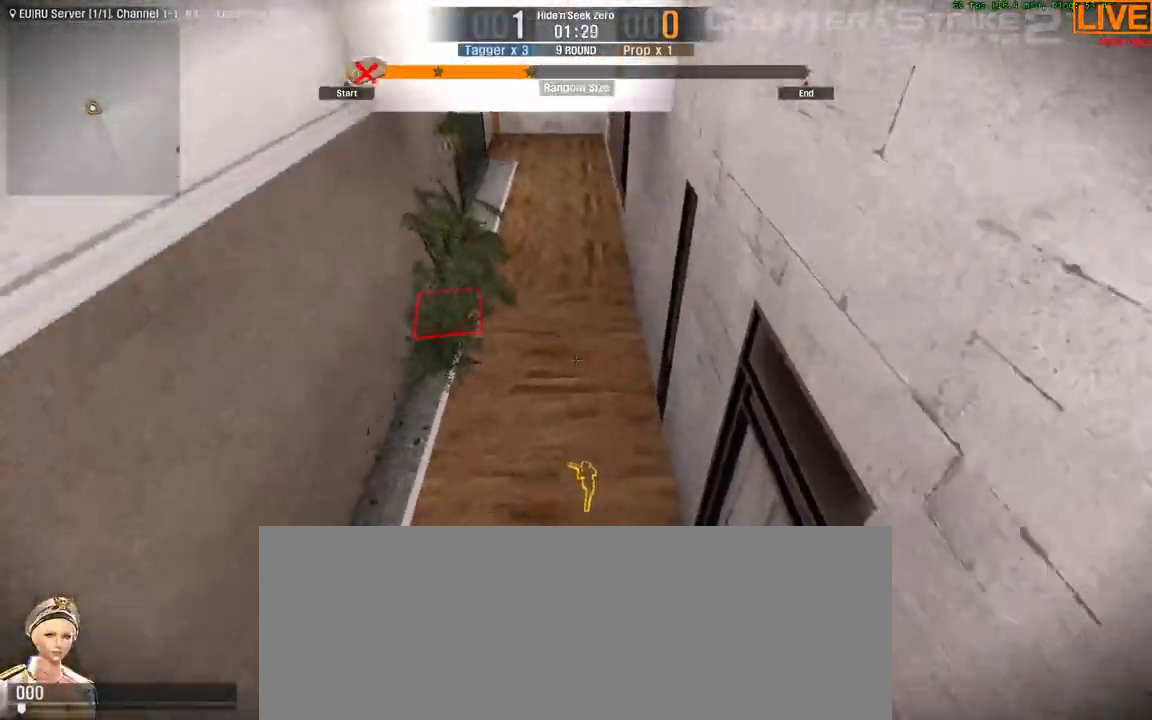
{"keys": [], "events": [[67, "d", "up"], [117, "s", "up"]]}
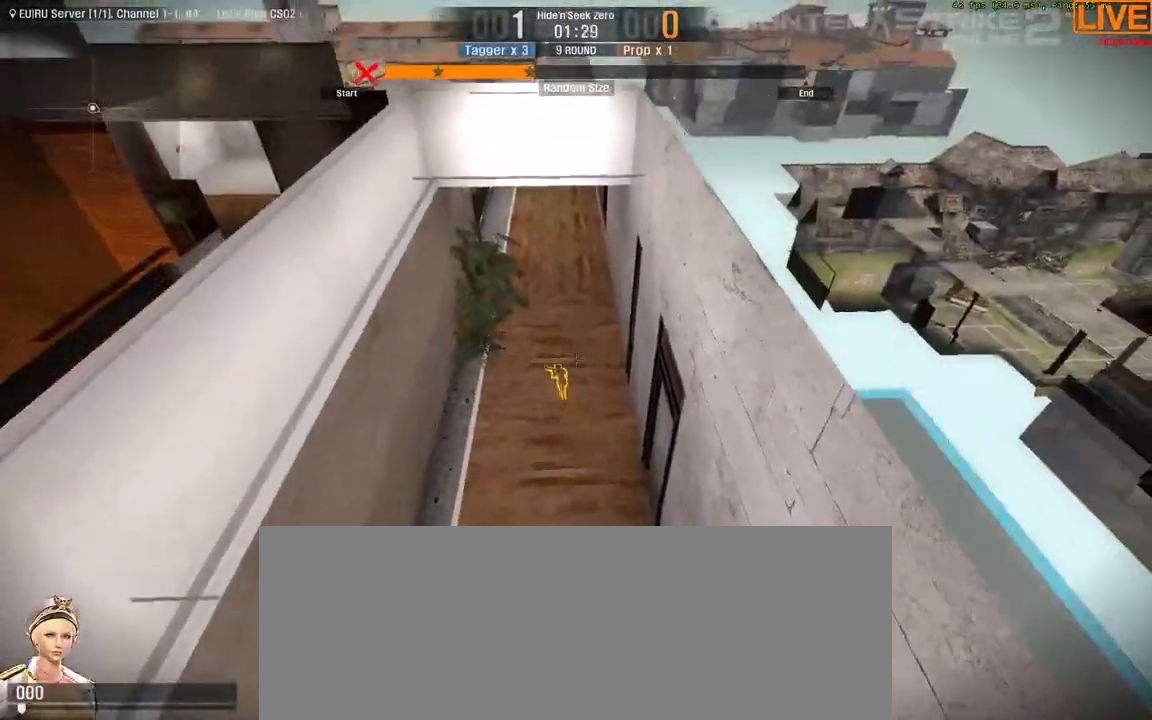
{"keys": ["w"], "events": [[33, "a", "down"], [83, "w", "down"], [117, "a", "up"]]}
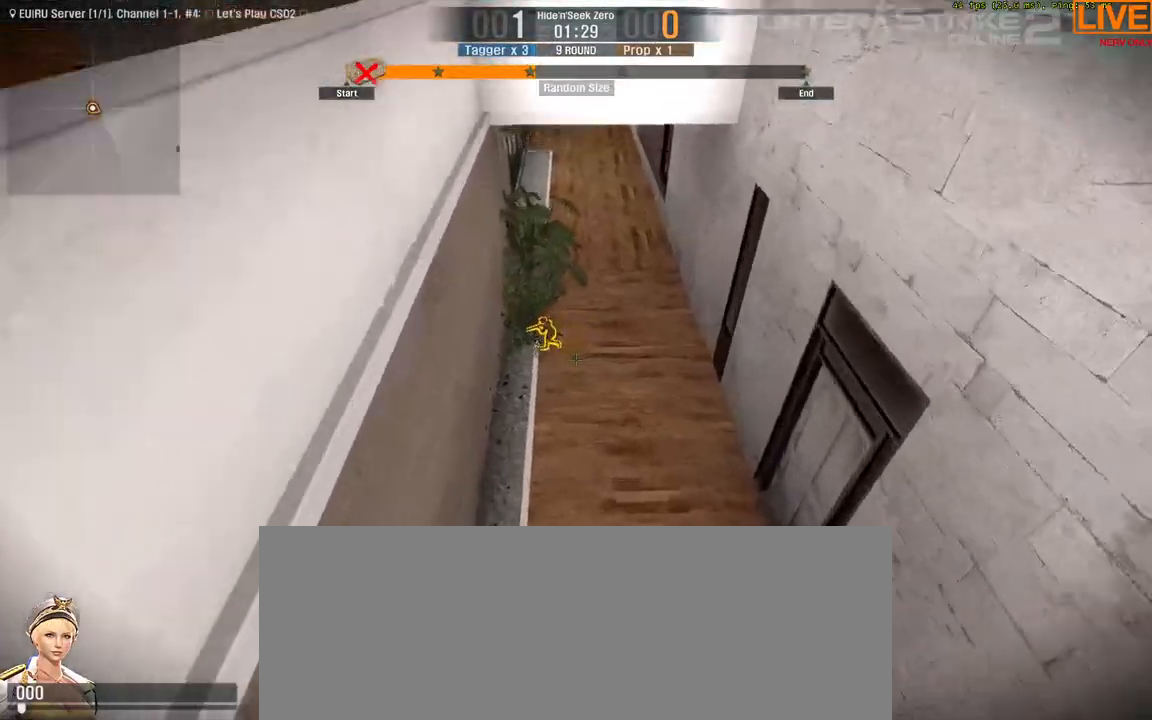
{"keys": [], "events": [[133, "w", "up"]]}
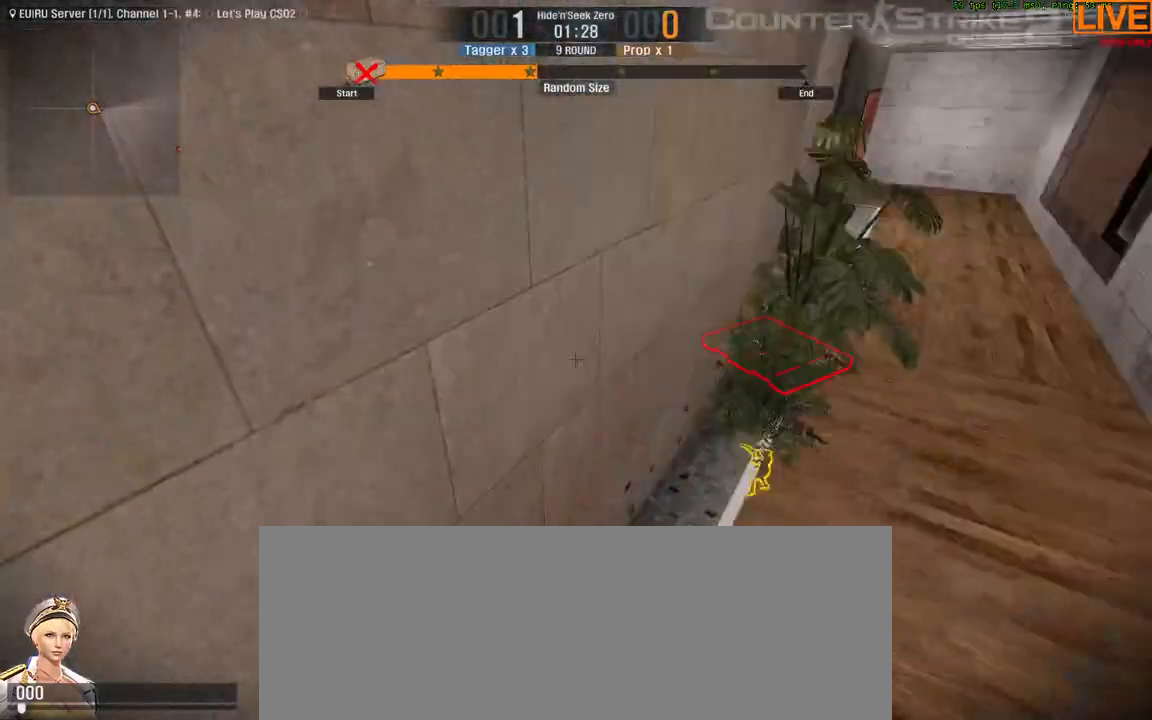
{"keys": [], "events": []}
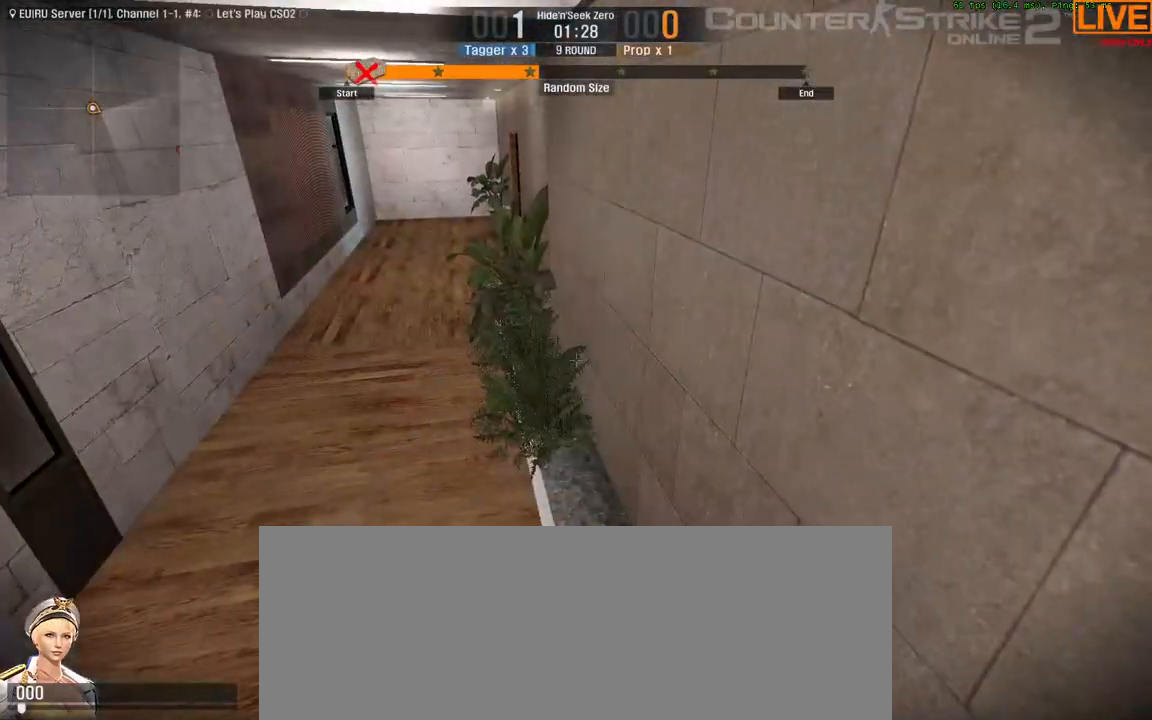
{"keys": [], "events": []}
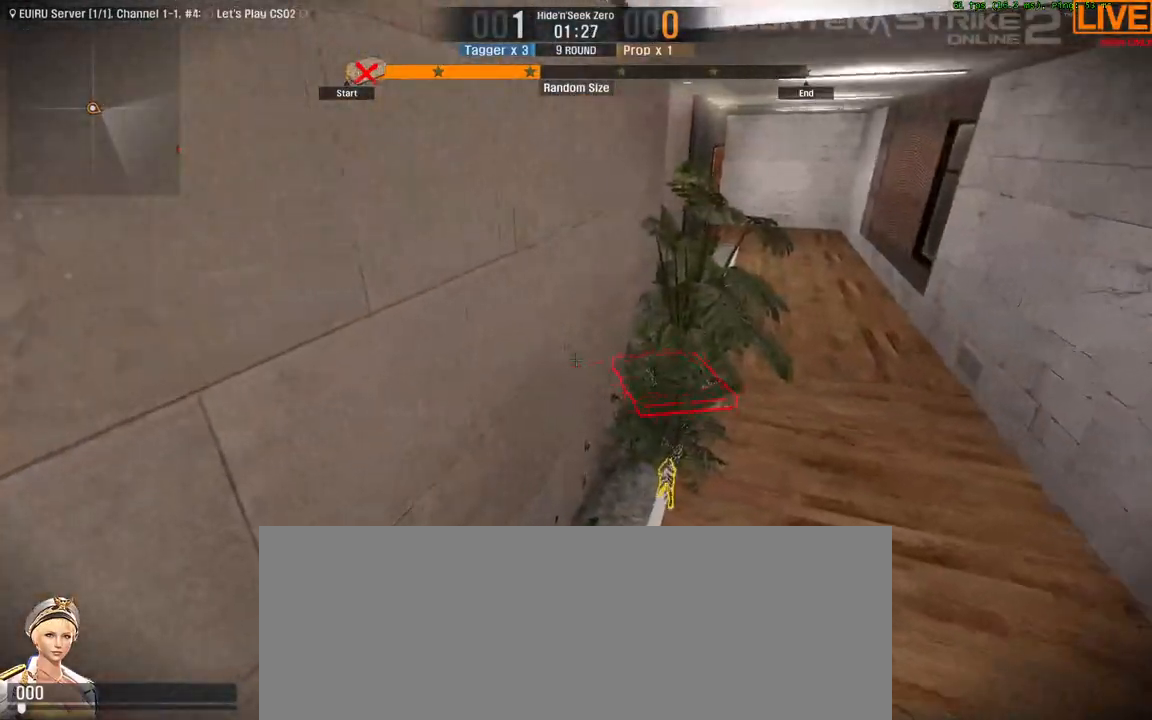
{"keys": ["a"], "events": [[83, "a", "down"]]}
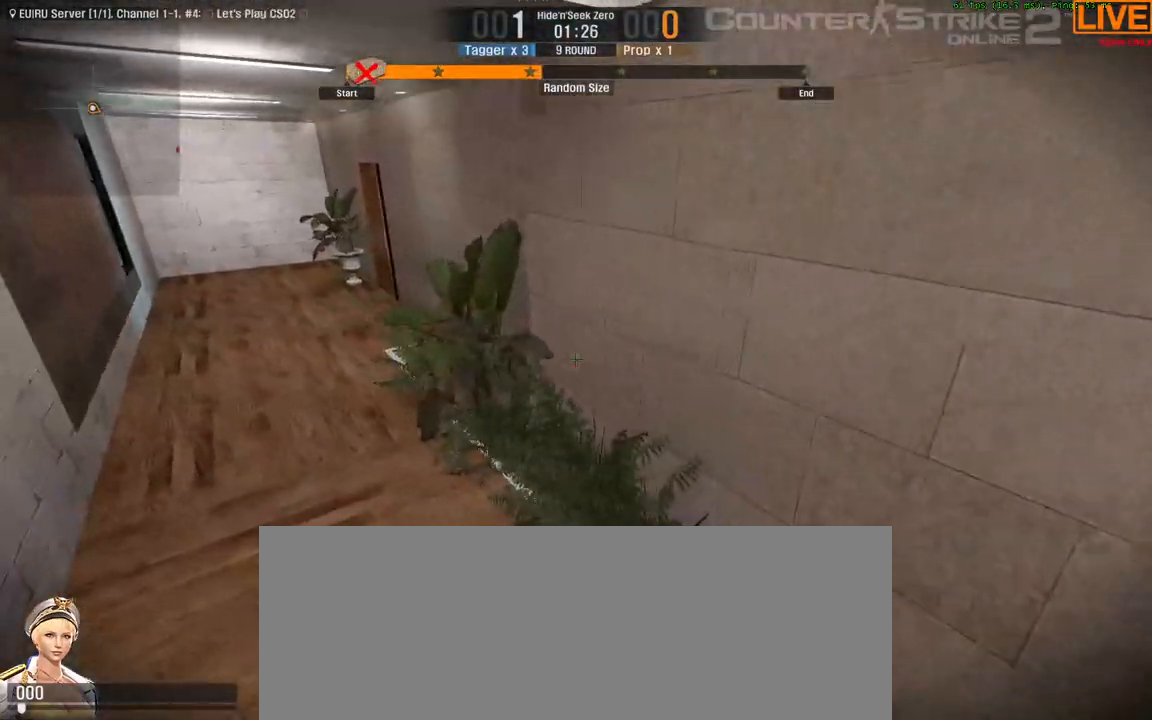
{"keys": ["a"], "events": [[33, "a", "up"], [33, "w", "down"], [283, "a", "down"], [467, "w", "up"]]}
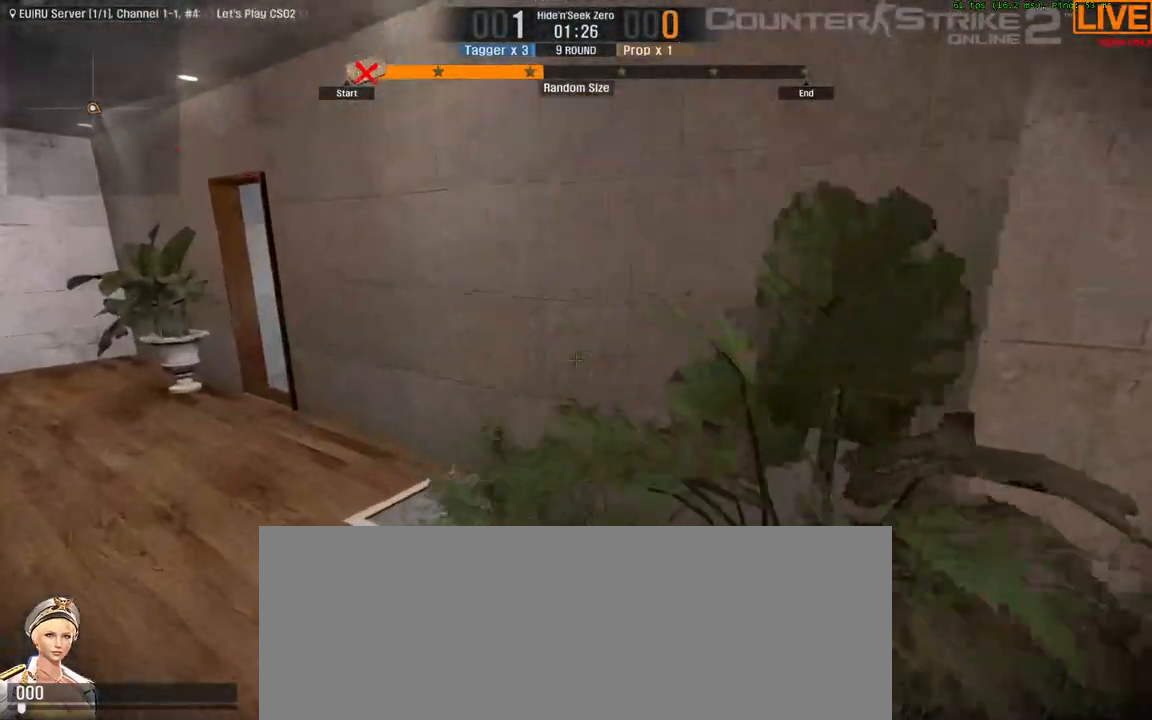
{"keys": [], "events": [[100, "a", "up"], [233, "a", "down"], [433, "a", "up"]]}
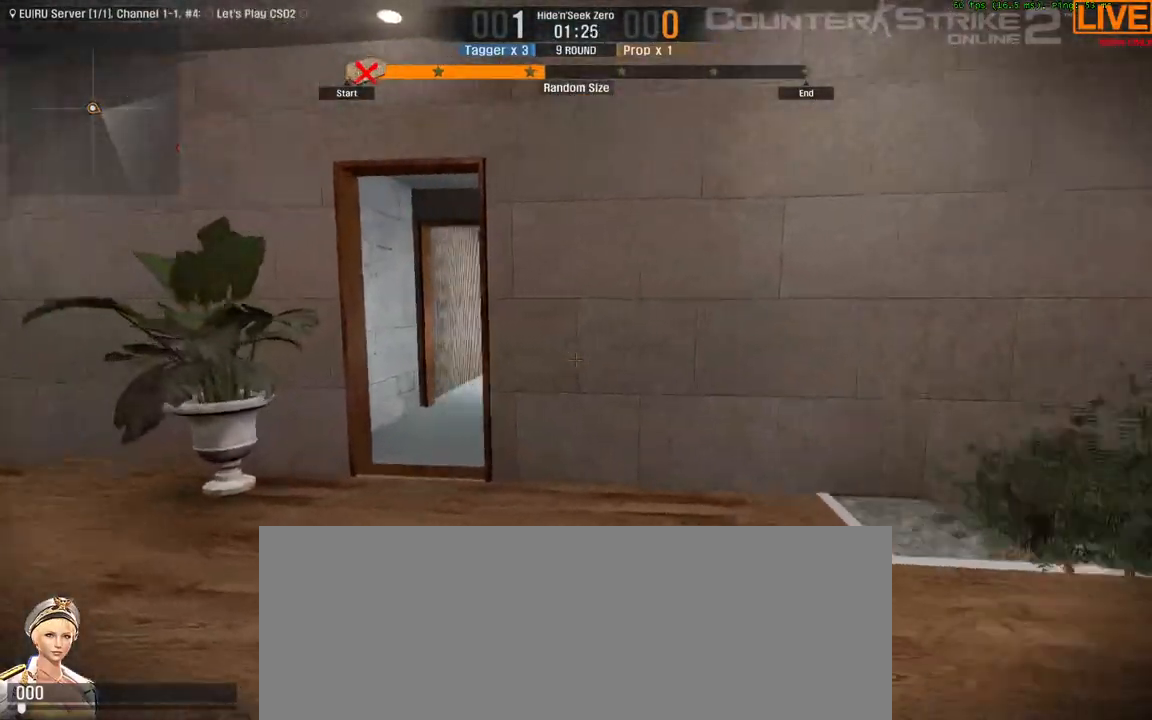
{"keys": [], "events": [[200, "w", "down"], [350, "w", "up"]]}
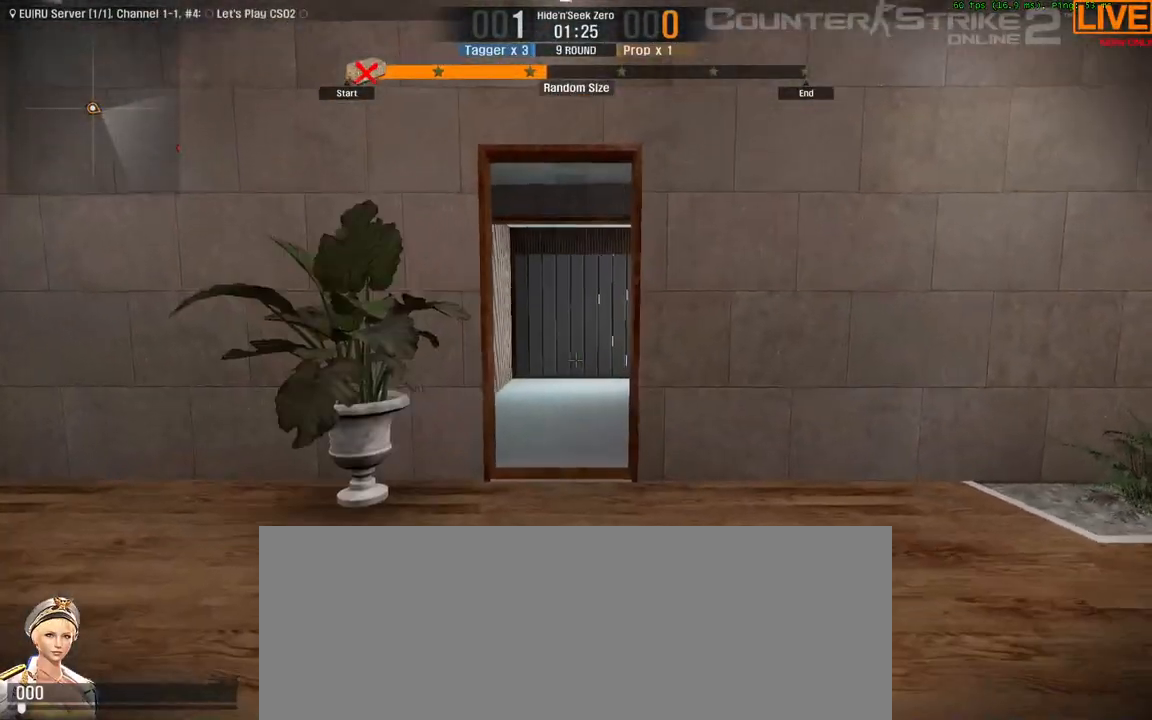
{"keys": [], "events": [[67, "w", "down"], [217, "w", "up"]]}
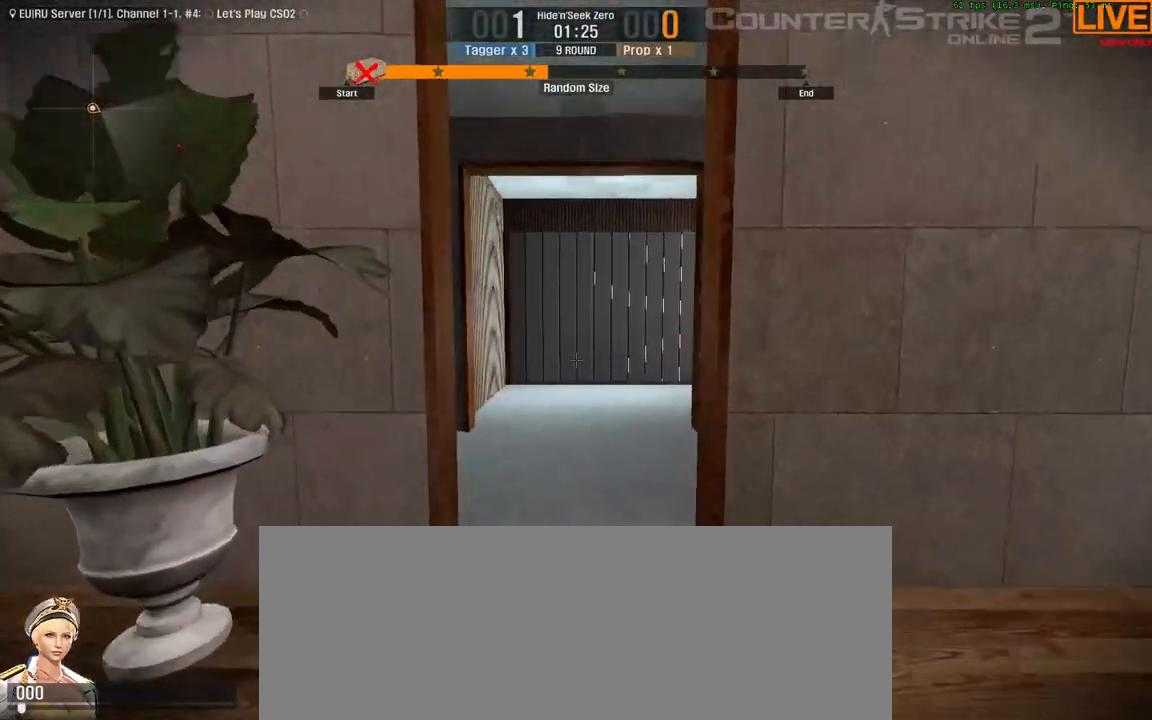
{"keys": [], "events": []}
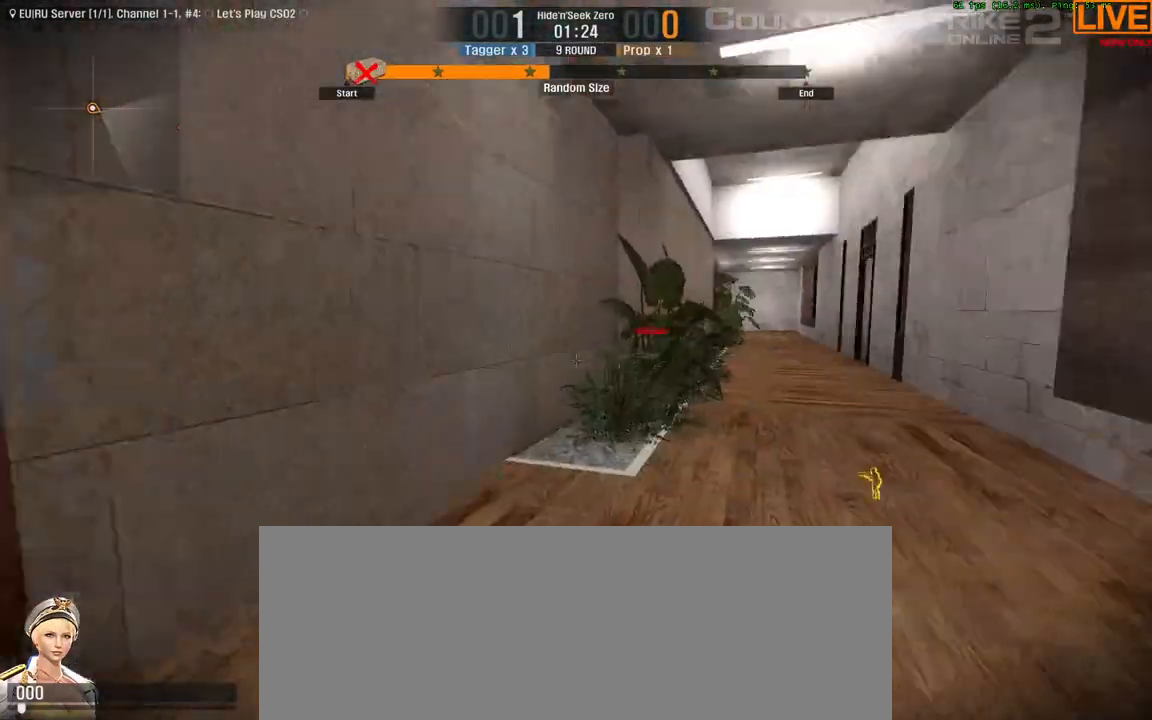
{"keys": ["d"], "events": [[383, "d", "down"]]}
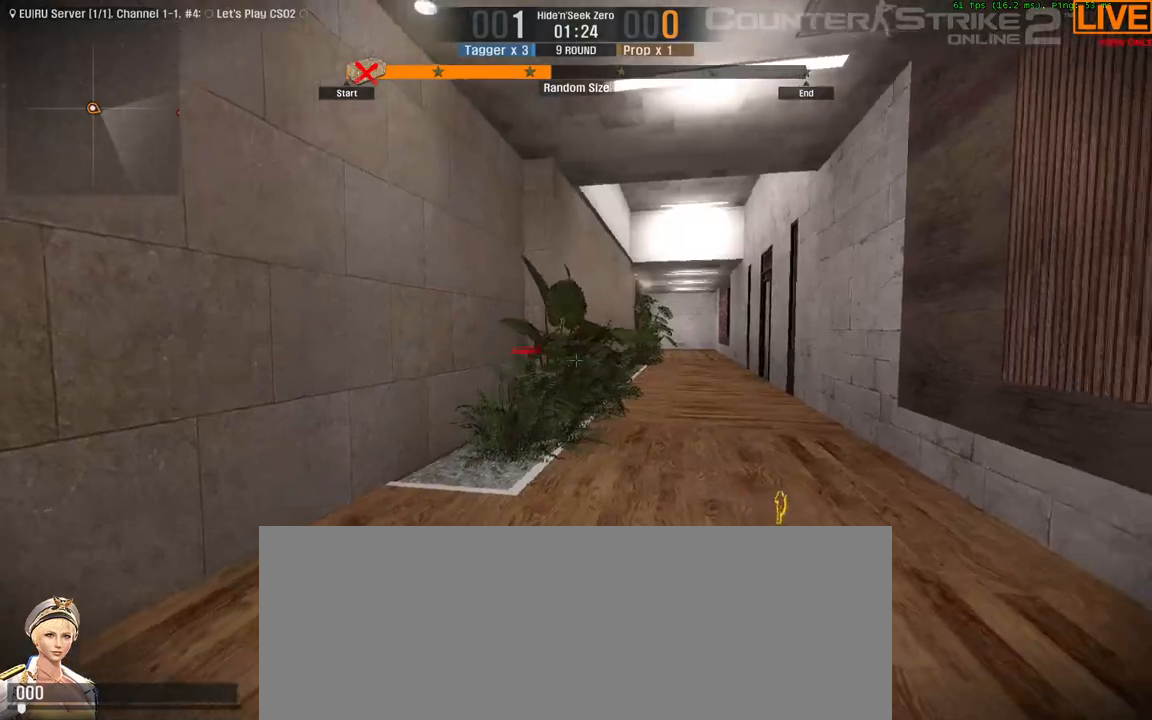
{"keys": ["a", "w"], "events": [[33, "d", "up"], [117, "w", "down"], [200, "a", "down"]]}
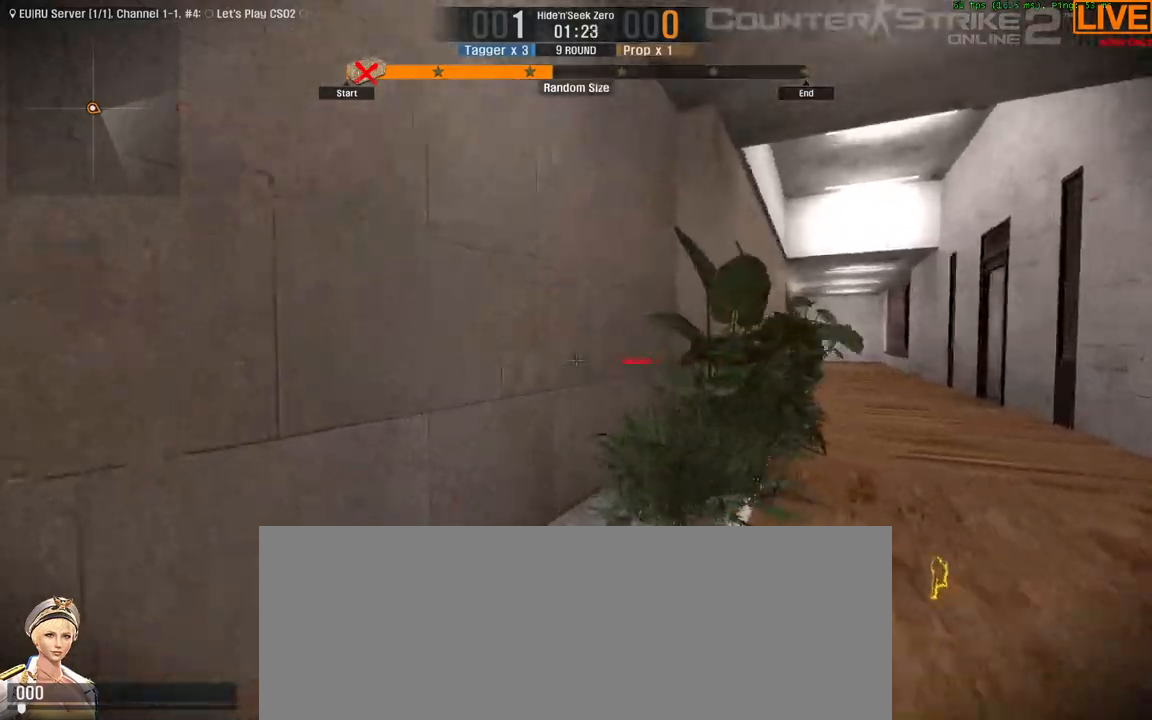
{"keys": ["a", "w"], "events": [[300, "a", "up"], [400, "a", "down"]]}
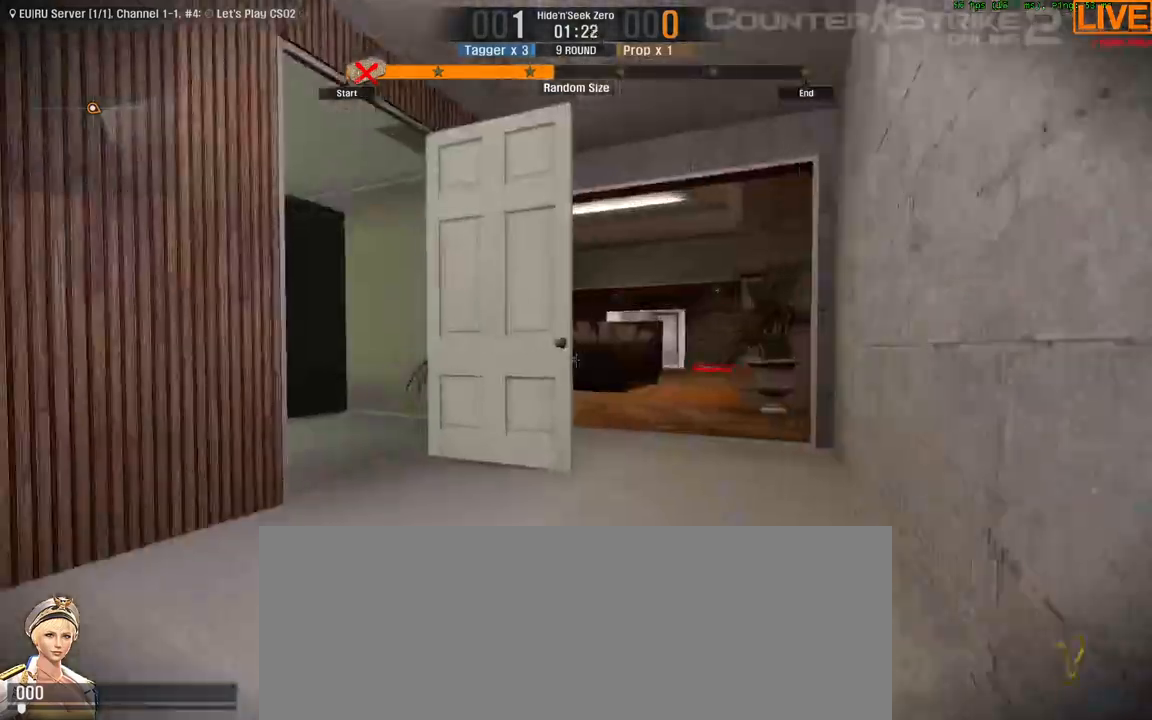
{"keys": ["d", "w"], "events": [[183, "a", "up"], [317, "d", "down"]]}
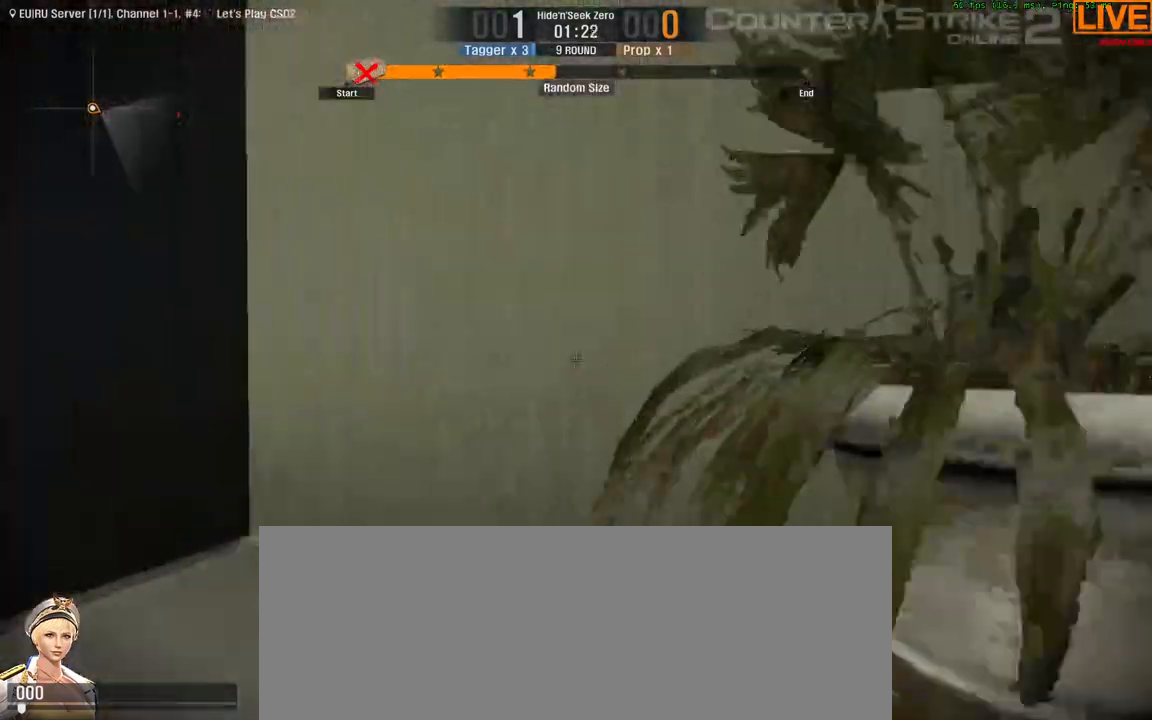
{"keys": ["w"], "events": [[150, "d", "up"]]}
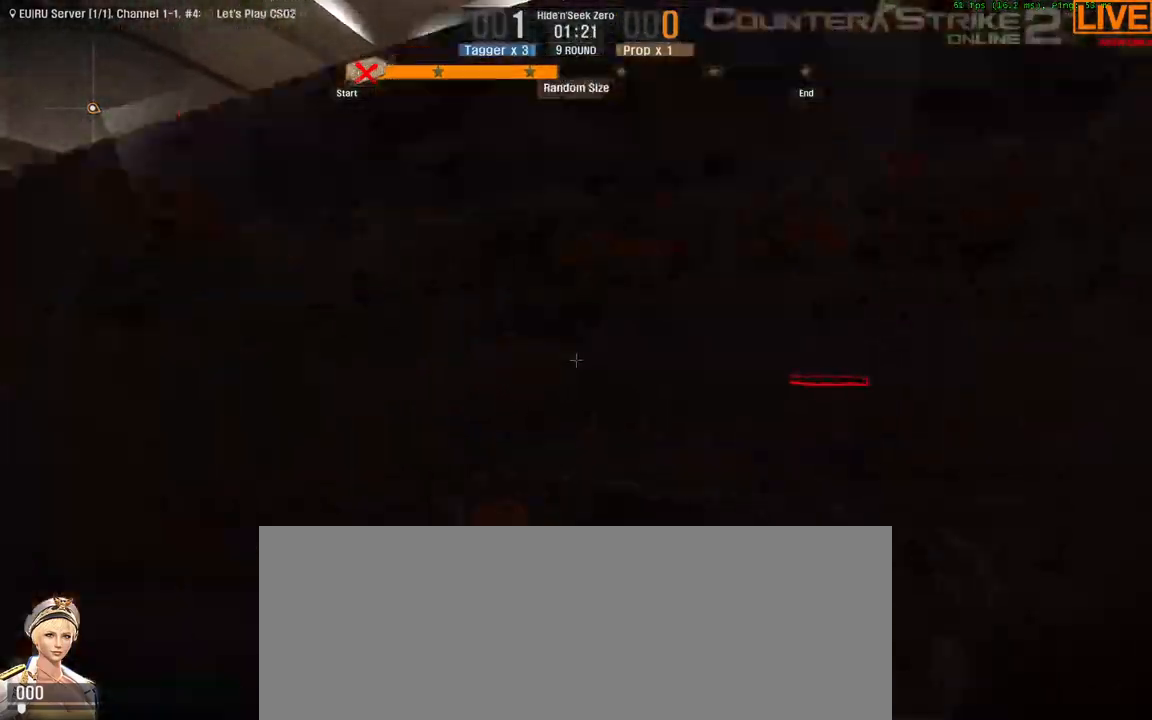
{"keys": ["d", "w"], "events": [[17, "d", "down"], [217, "d", "up"], [483, "d", "down"]]}
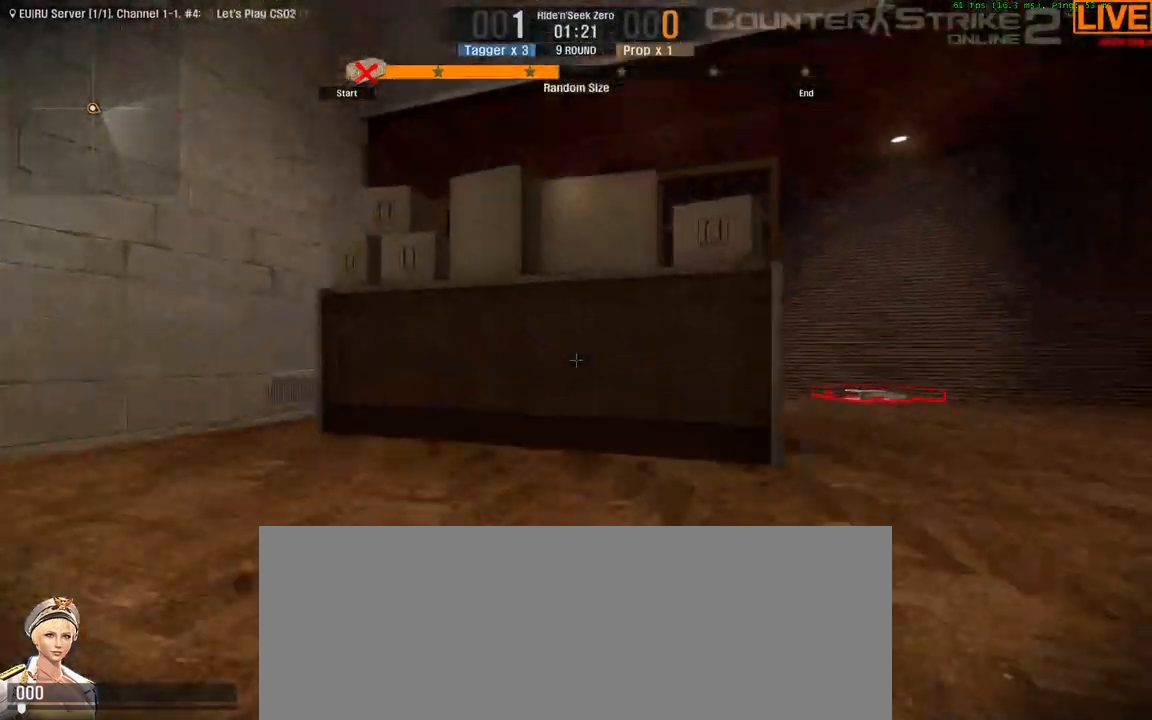
{"keys": ["a", "w"], "events": [[133, "w", "up"], [350, "w", "down"], [400, "d", "up"], [450, "a", "down"]]}
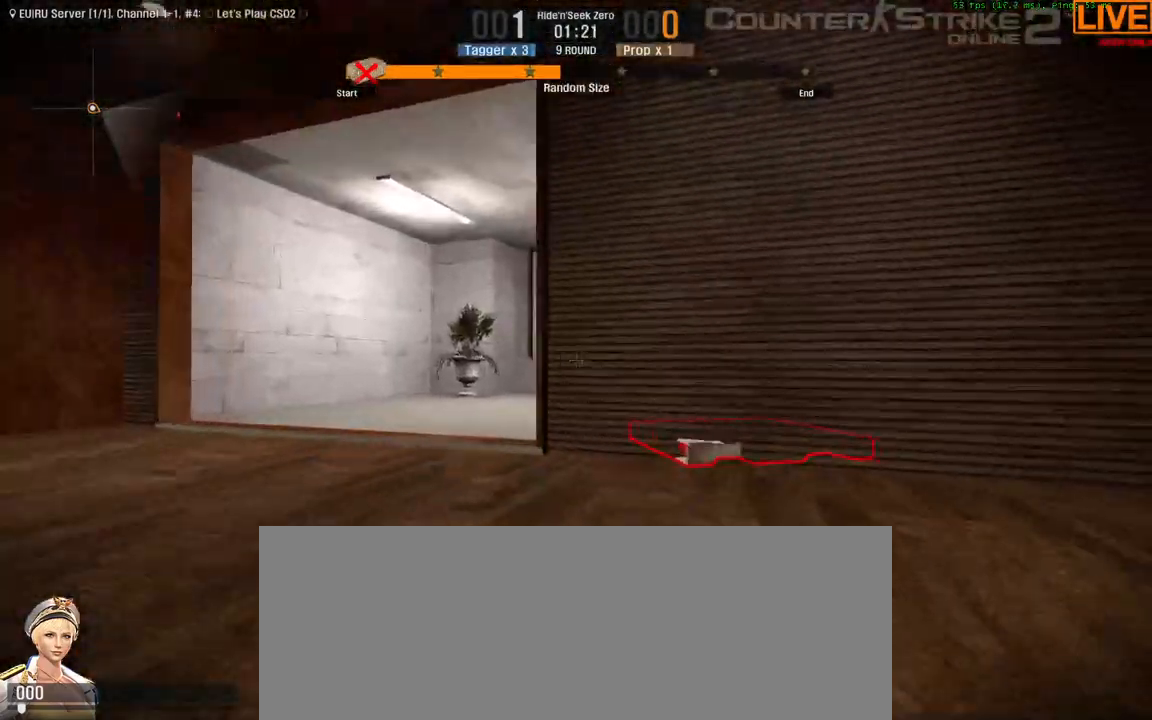
{"keys": ["a"], "events": [[217, "w", "up"]]}
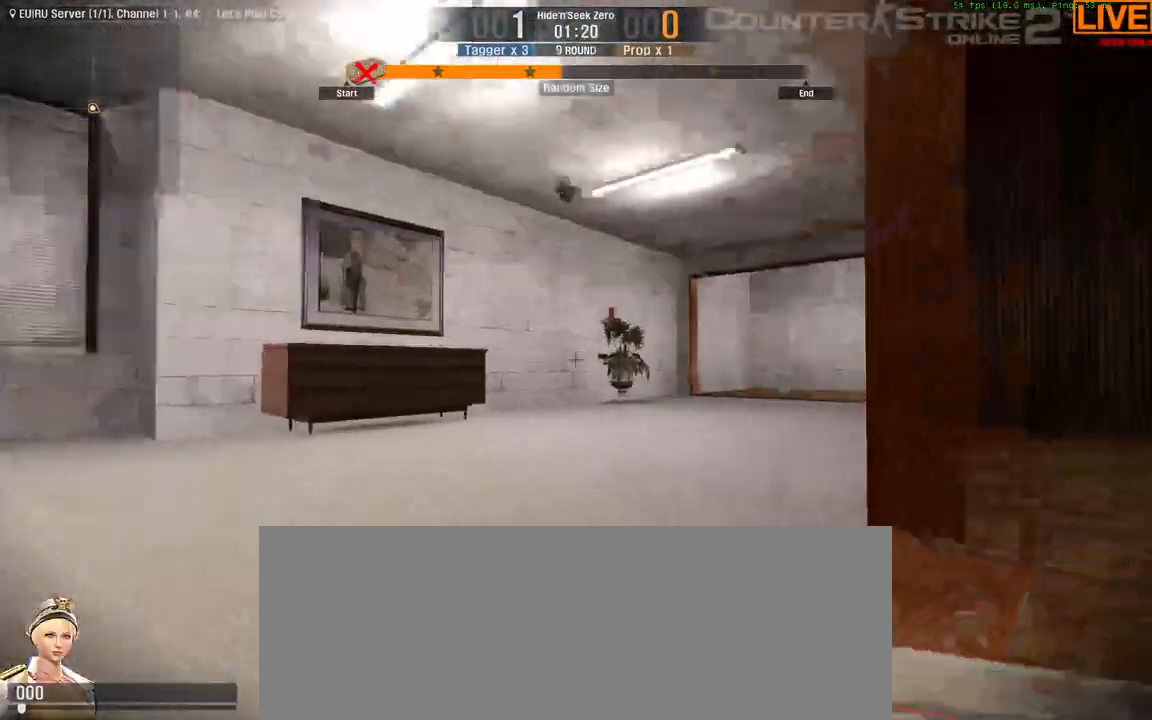
{"keys": [], "events": [[100, "a", "up"]]}
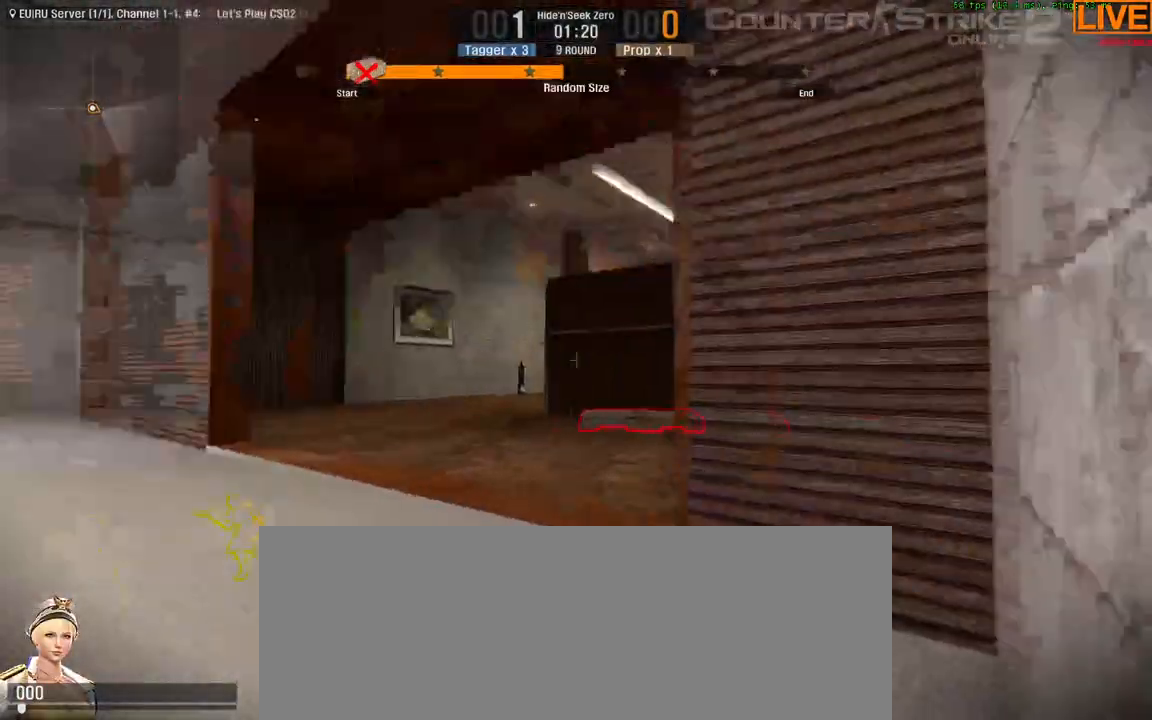
{"keys": ["w"], "events": [[117, "w", "down"], [167, "a", "down"], [300, "w", "up"], [450, "a", "up"], [483, "w", "down"]]}